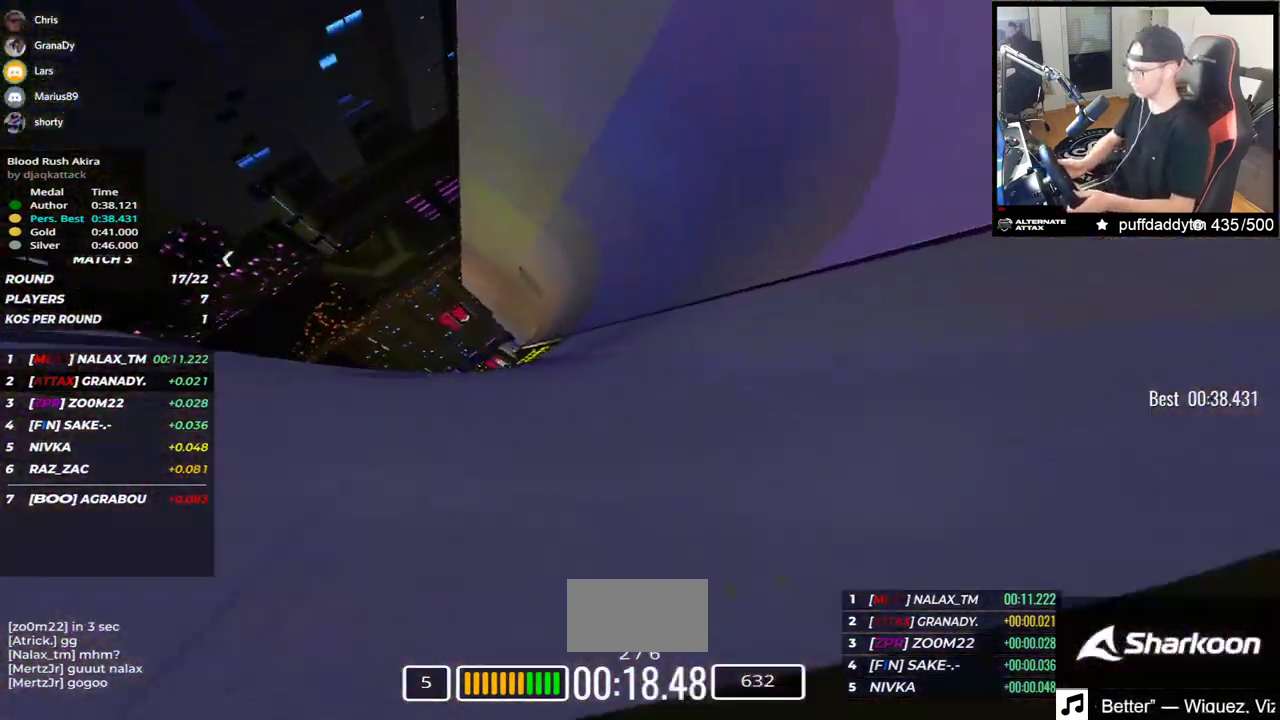
Gameplay with keyboard; each line is a JSON object with the keys held at the frame after it. "events" lists presses ("down") and releases ("up") of "down", "left", "right" and "up" between this image and that frame as [ms after this image, input, new state], when the widget could be followed in between. No other keys are recorded. Mouse input is not recorded.
{"keys": ["up"], "events": [[100, "right", "down"], [250, "right", "up"]]}
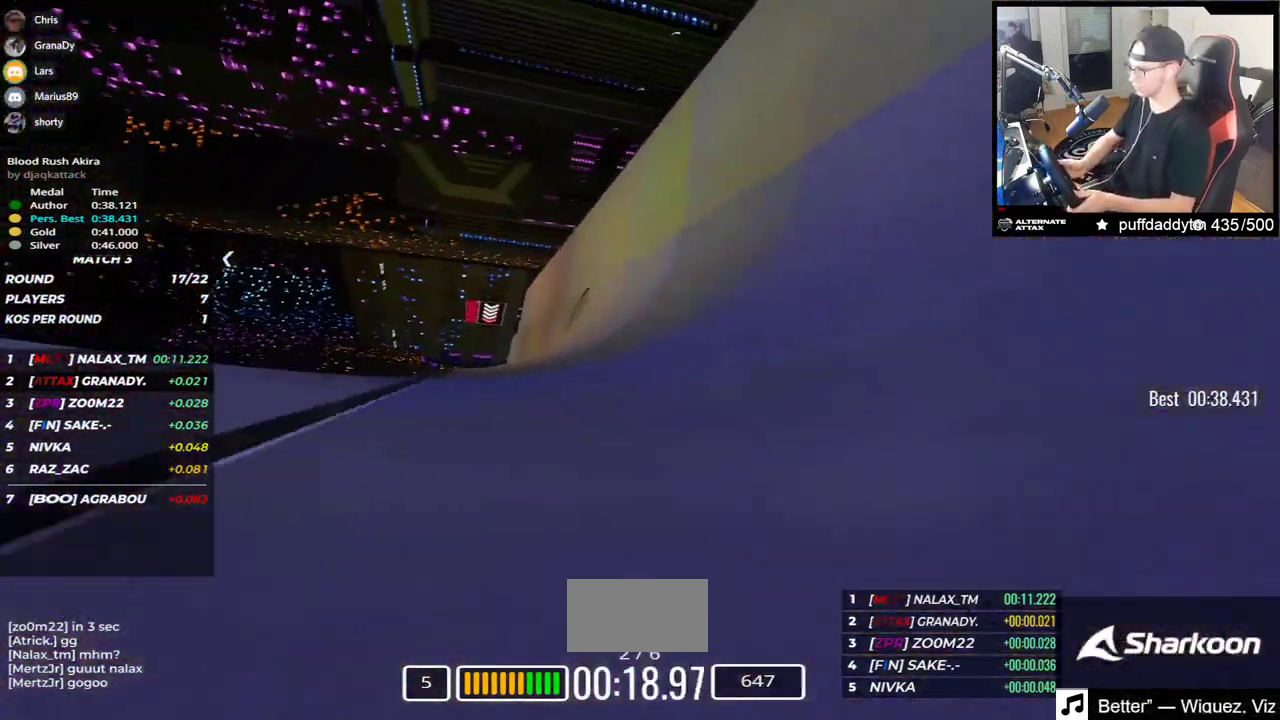
{"keys": ["left", "up"], "events": [[350, "left", "down"]]}
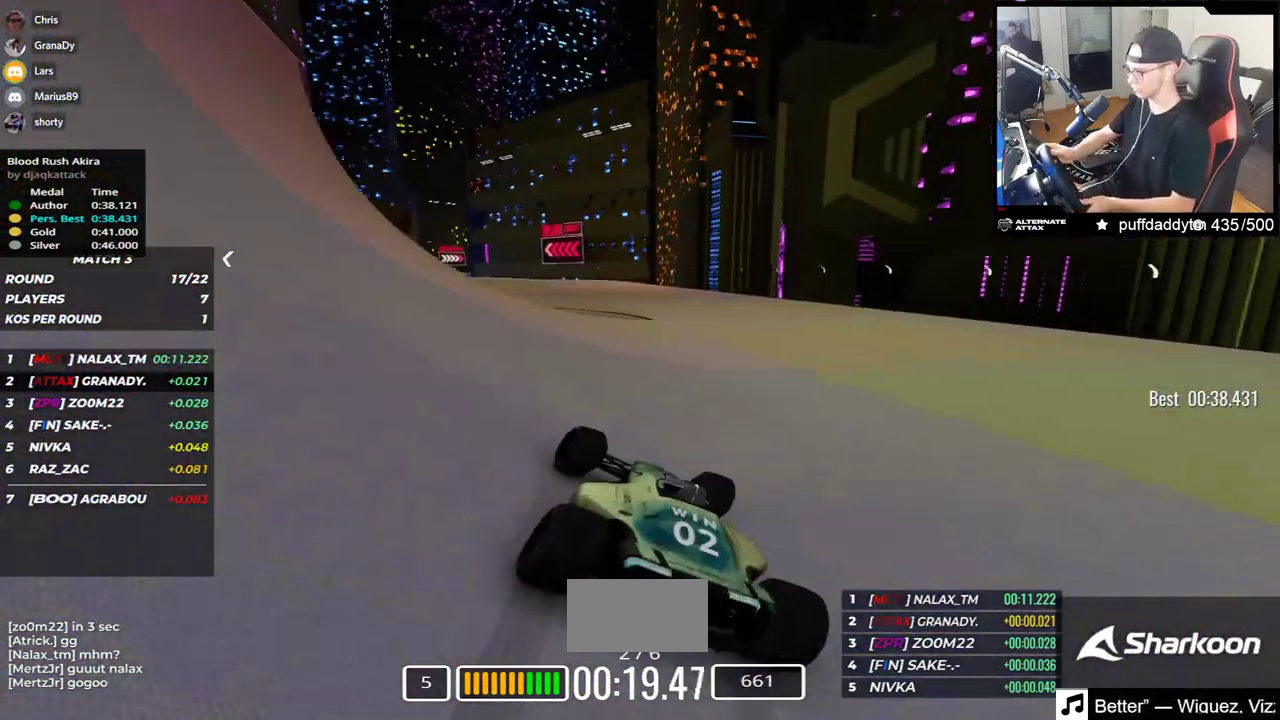
{"keys": ["left", "up"], "events": []}
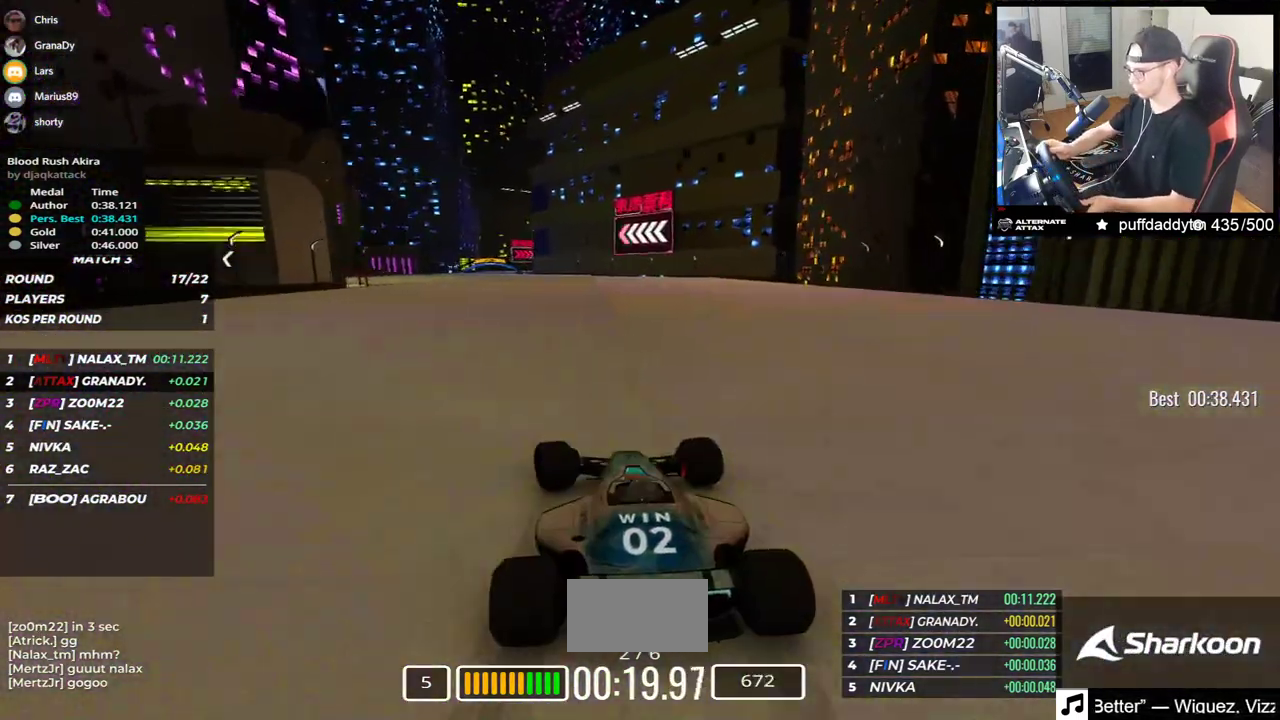
{"keys": ["left", "up"], "events": []}
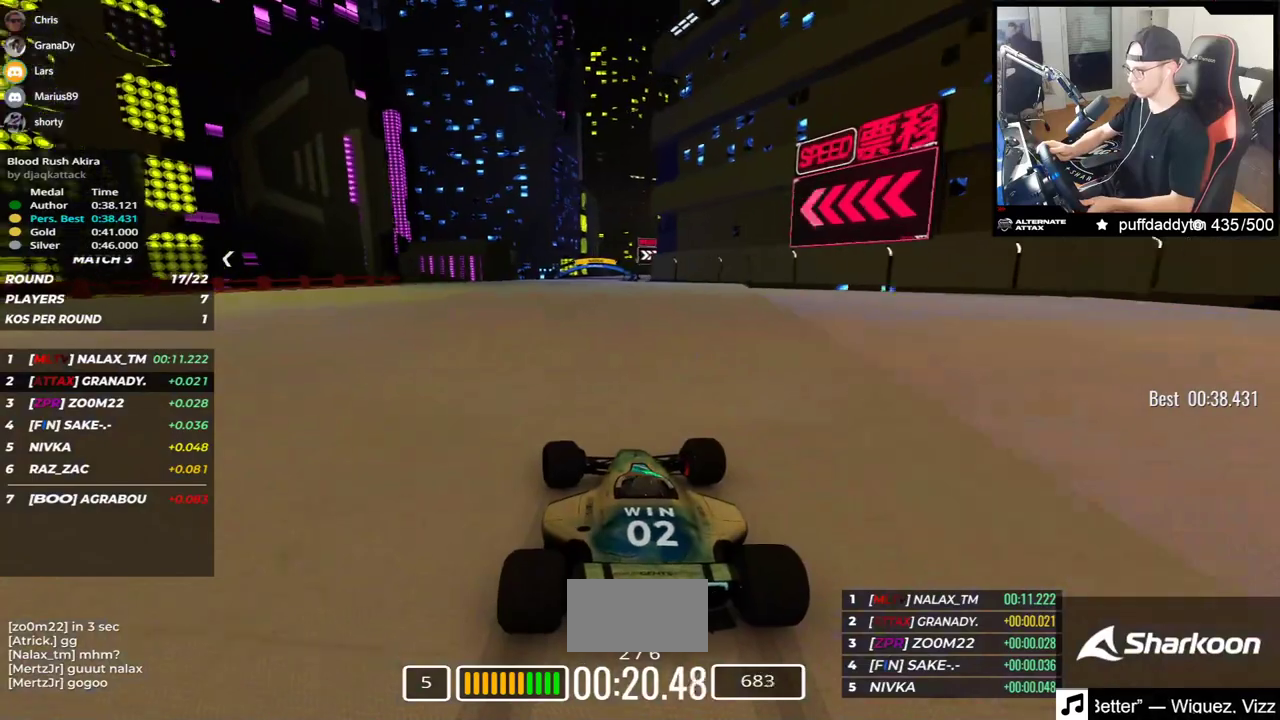
{"keys": ["right", "up"], "events": [[217, "left", "up"], [283, "right", "down"]]}
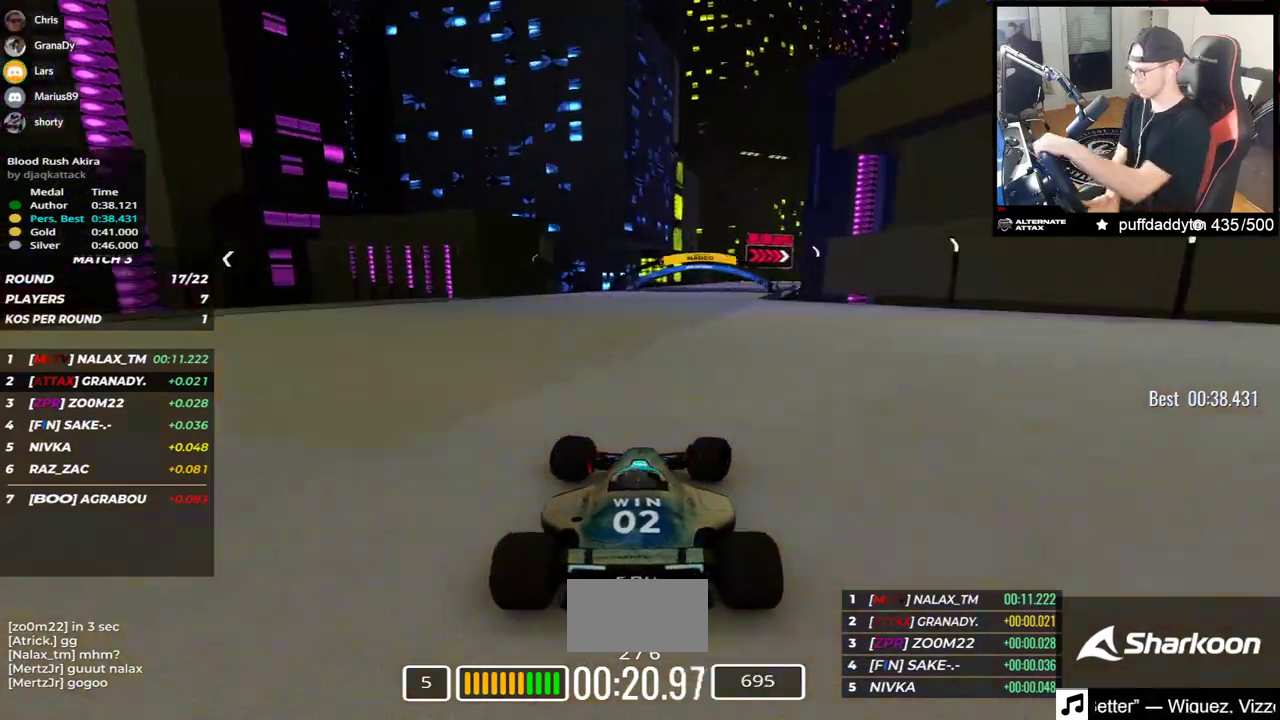
{"keys": ["right", "up"], "events": []}
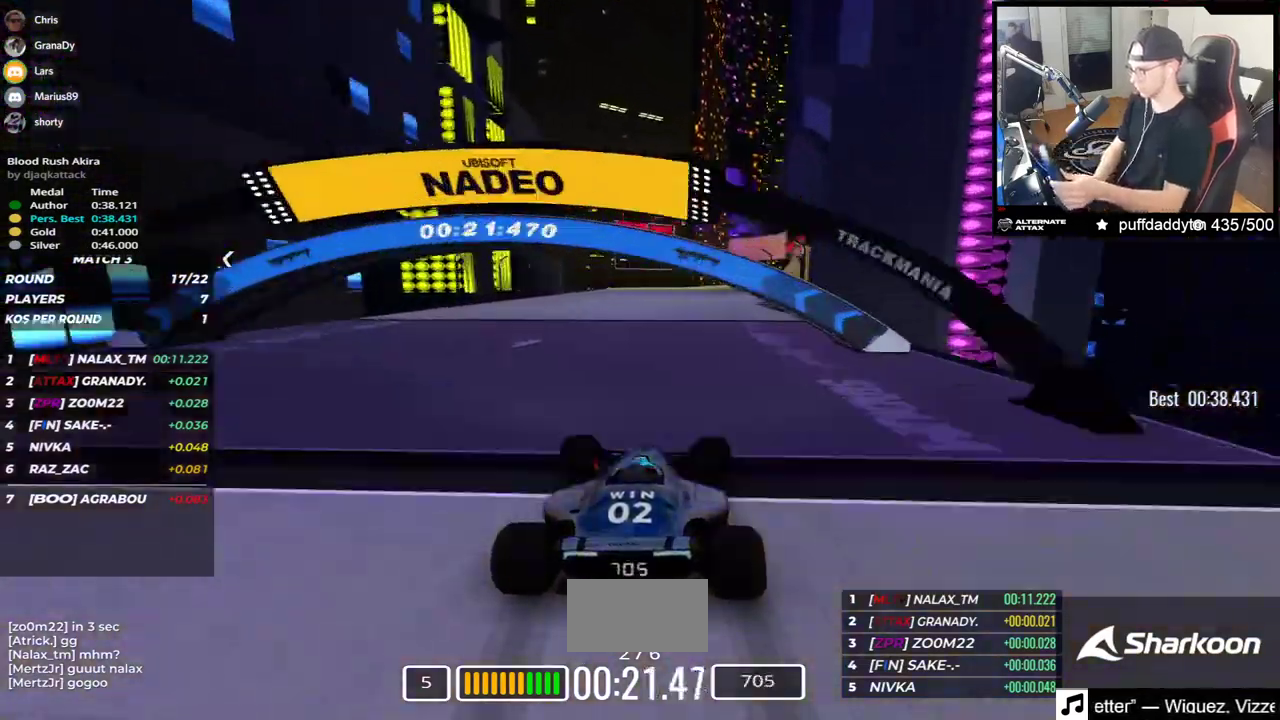
{"keys": ["right", "up"], "events": []}
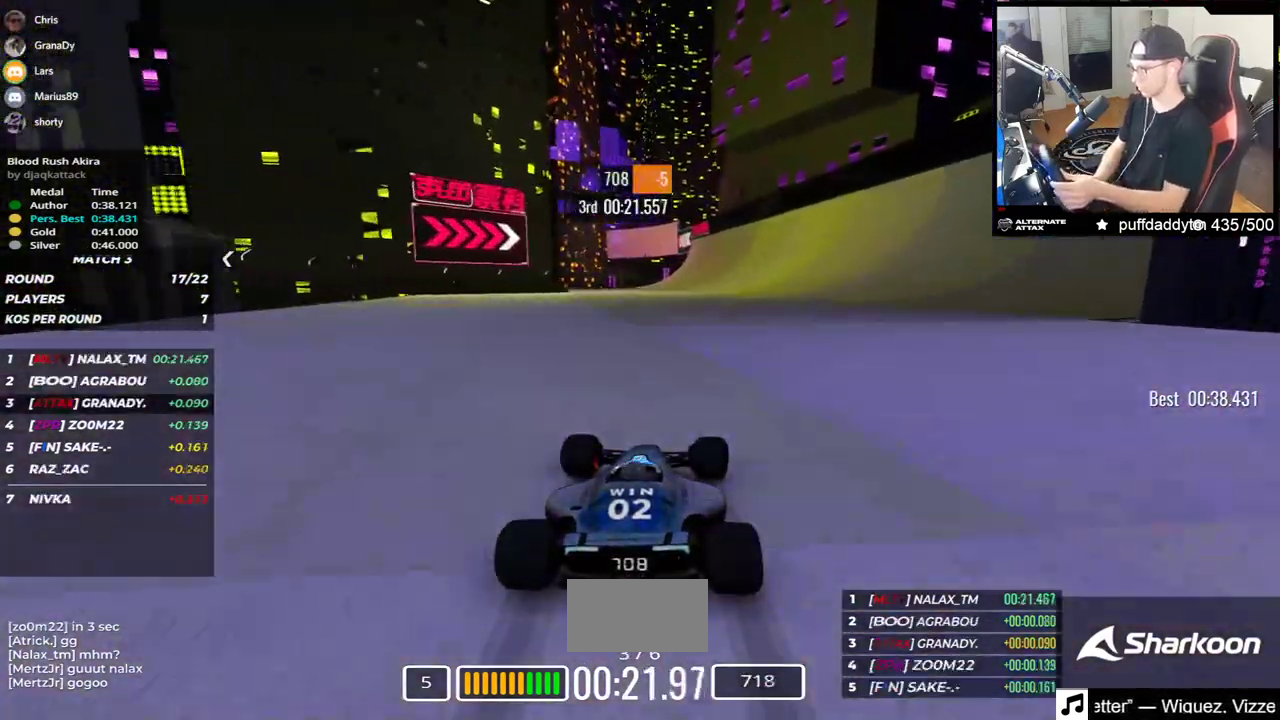
{"keys": ["left", "up"], "events": [[417, "right", "up"], [500, "left", "down"]]}
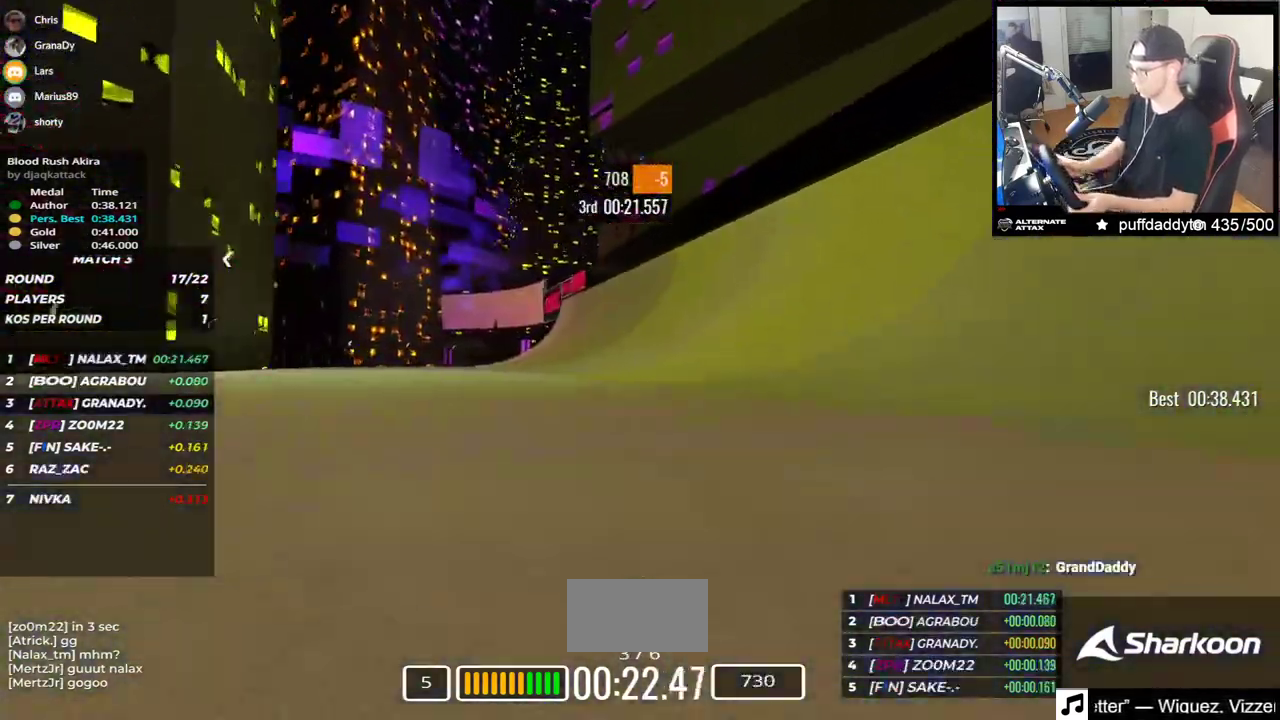
{"keys": ["left", "up"], "events": [[200, "left", "up"], [400, "left", "down"]]}
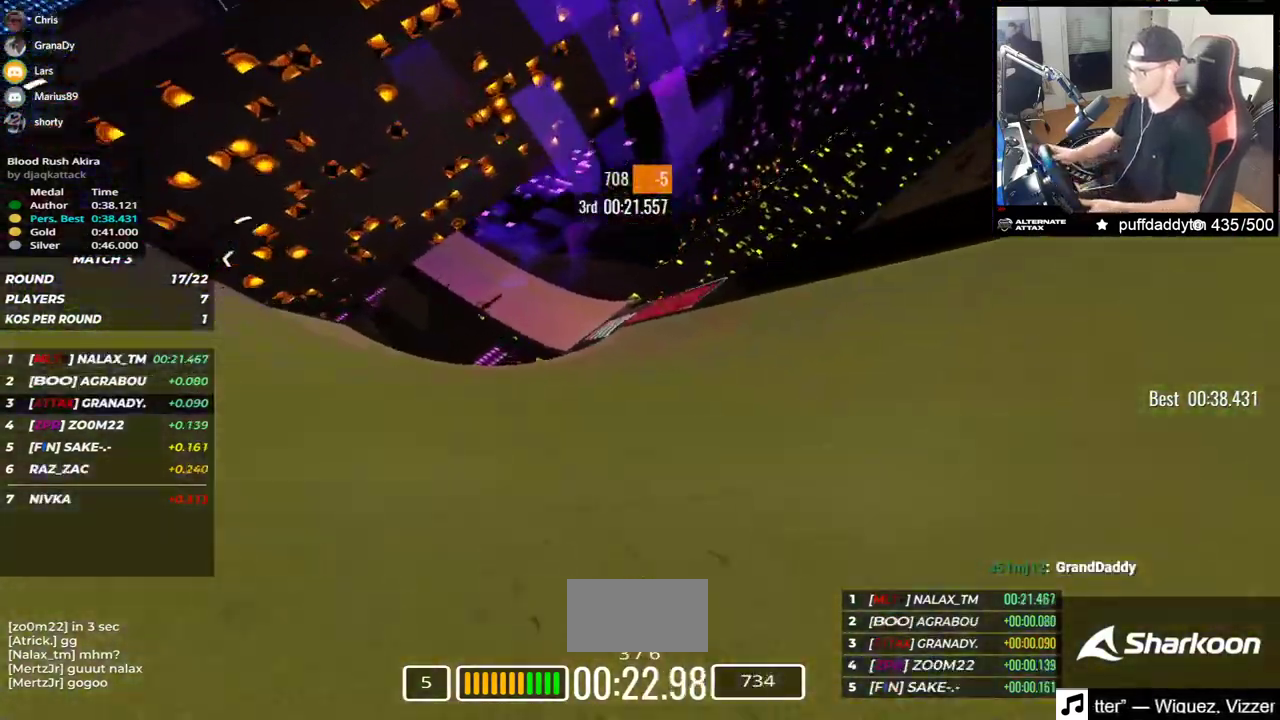
{"keys": ["up"], "events": [[500, "left", "up"]]}
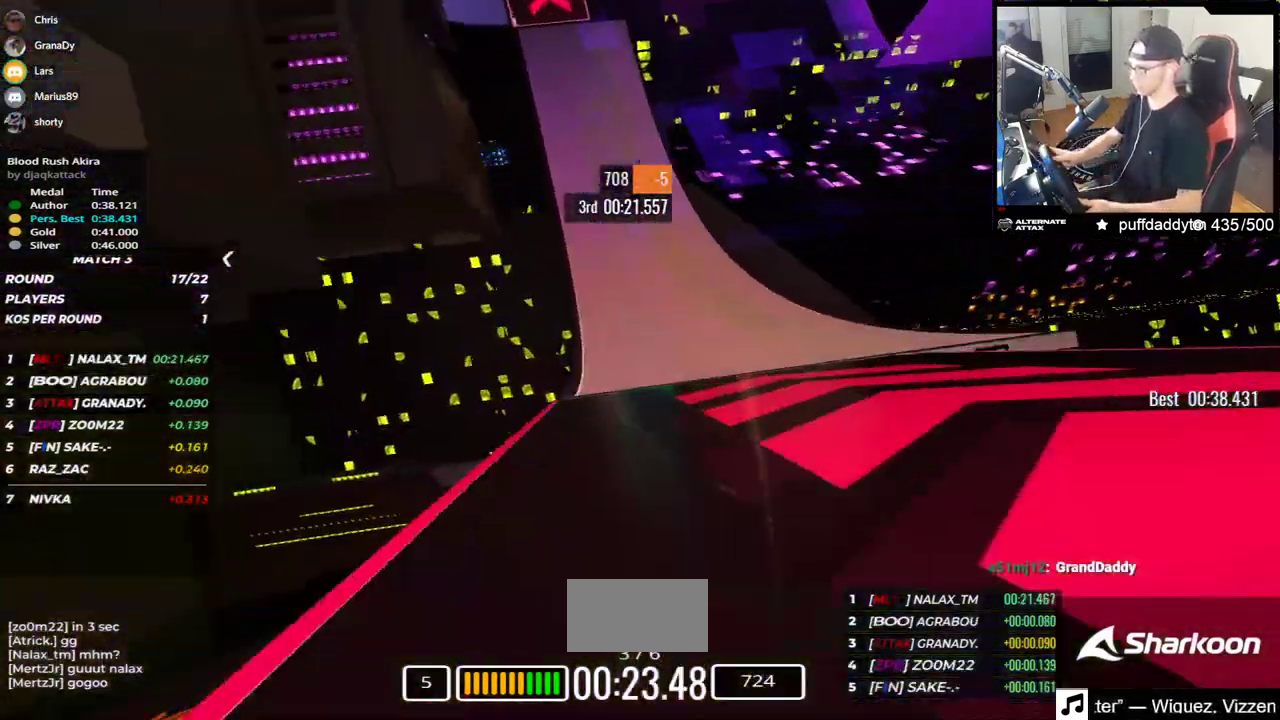
{"keys": ["left", "up"], "events": [[83, "left", "down"]]}
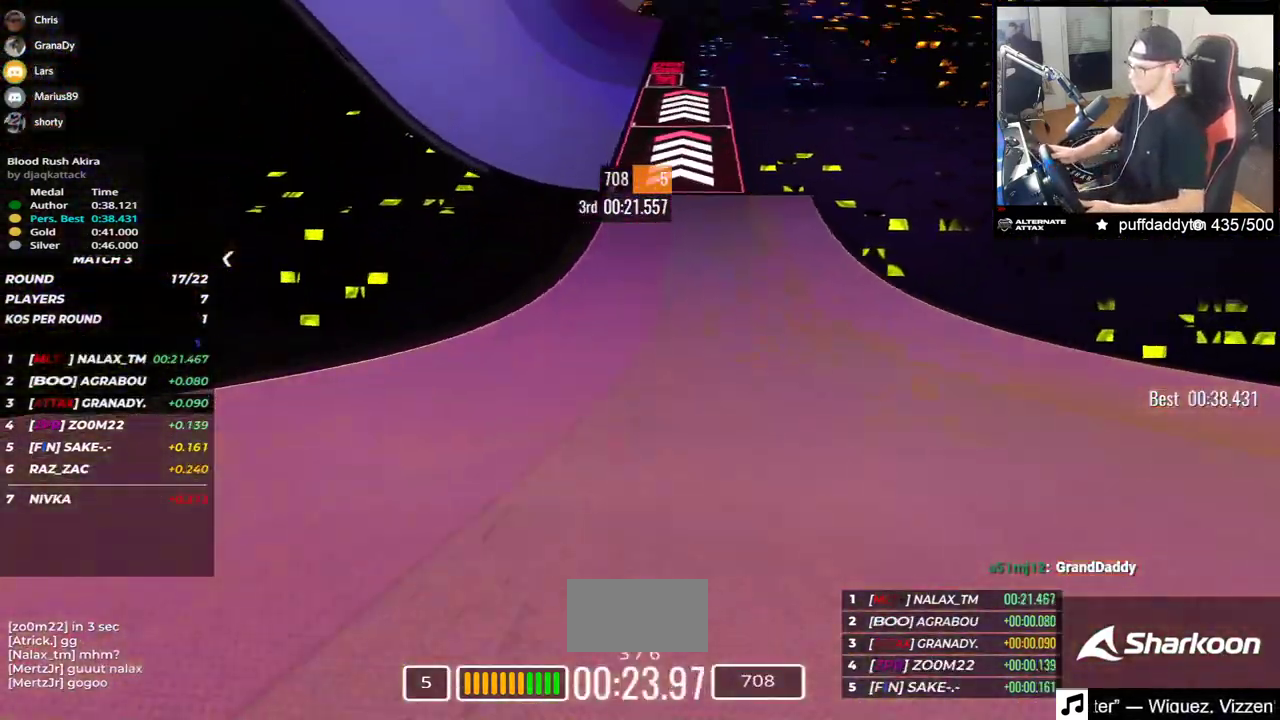
{"keys": ["up"], "events": [[250, "left", "up"]]}
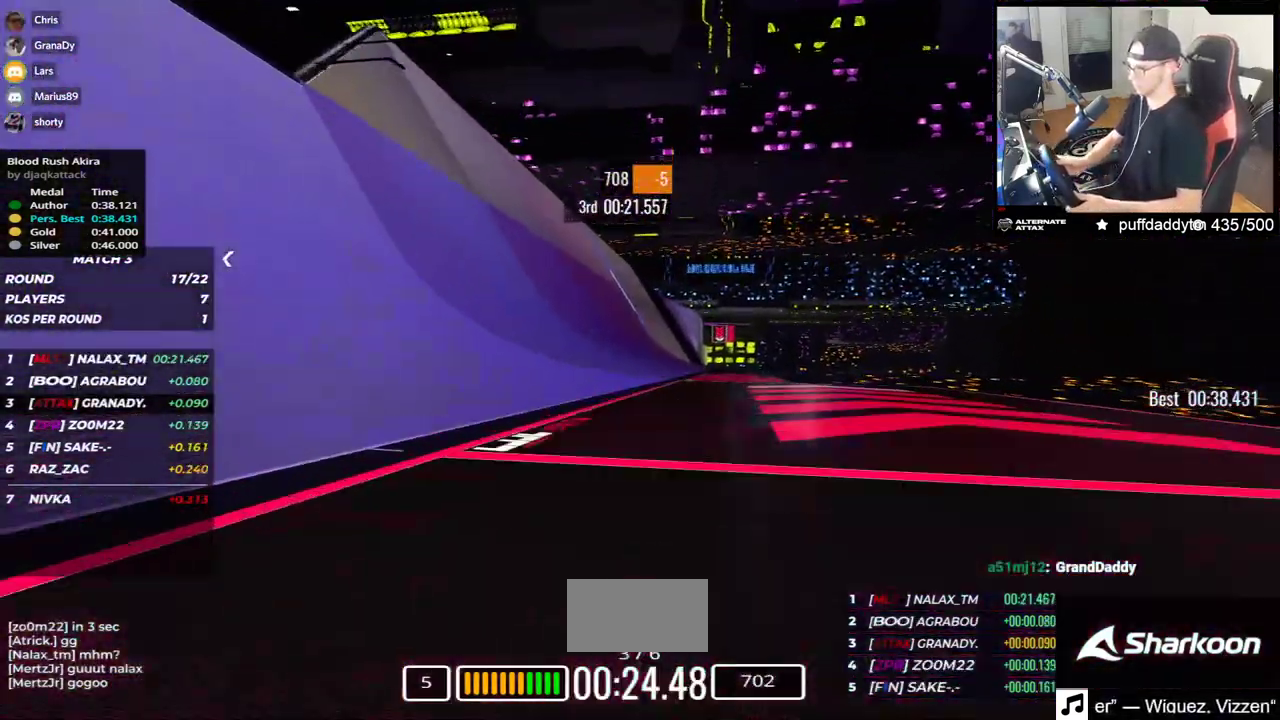
{"keys": ["left", "up"], "events": [[233, "left", "down"]]}
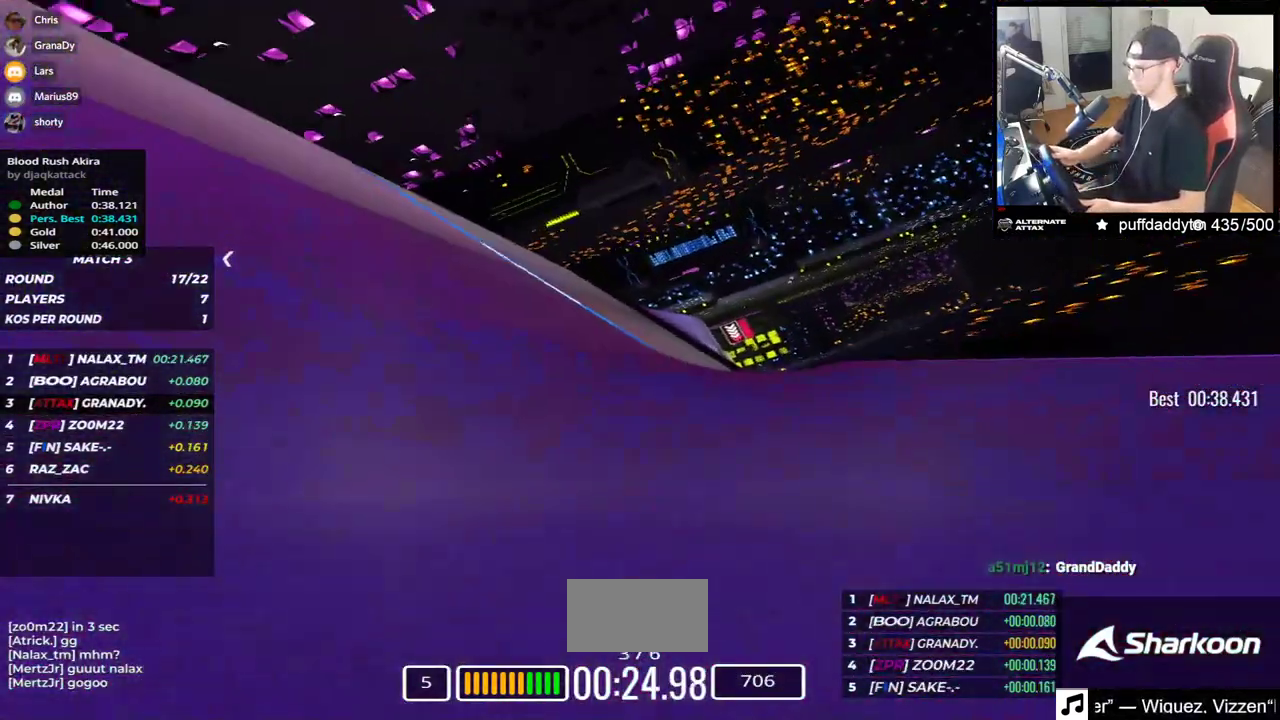
{"keys": ["right", "up"], "events": [[50, "left", "up"], [133, "right", "down"]]}
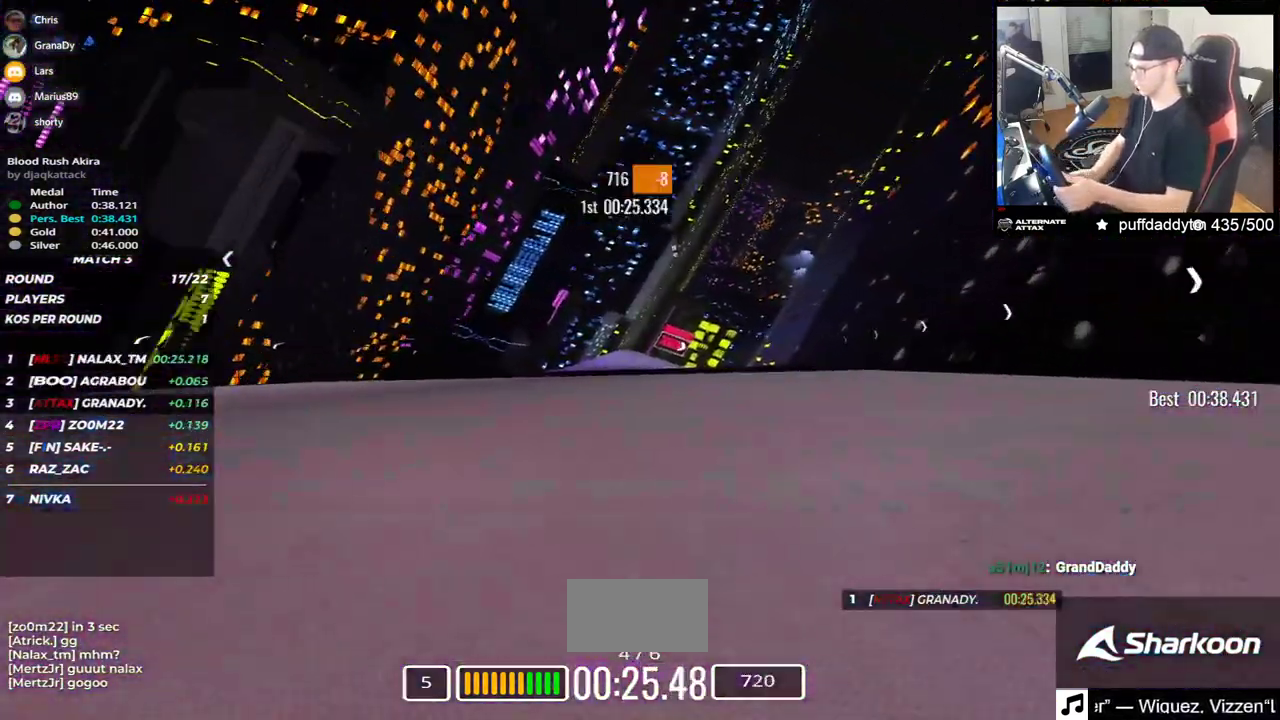
{"keys": ["right", "up"], "events": [[117, "right", "up"], [183, "left", "down"], [400, "left", "up"], [433, "right", "down"]]}
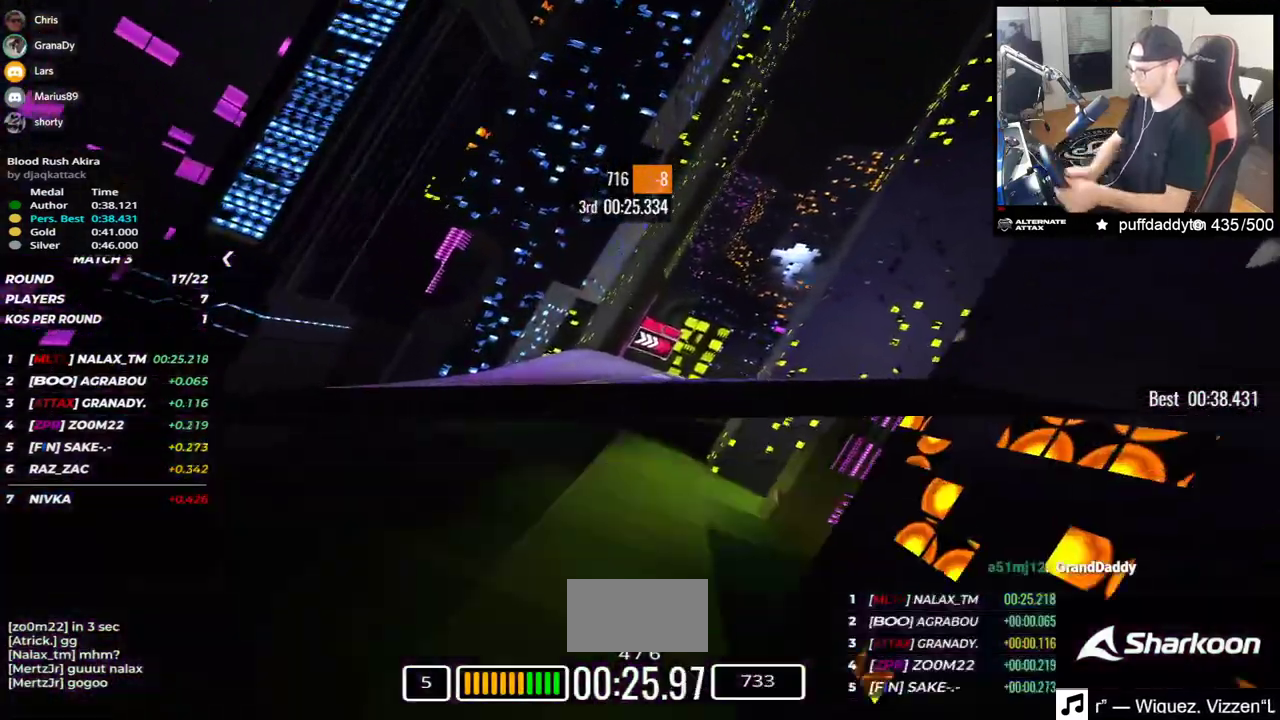
{"keys": ["right", "up"], "events": [[100, "right", "up"], [250, "right", "down"]]}
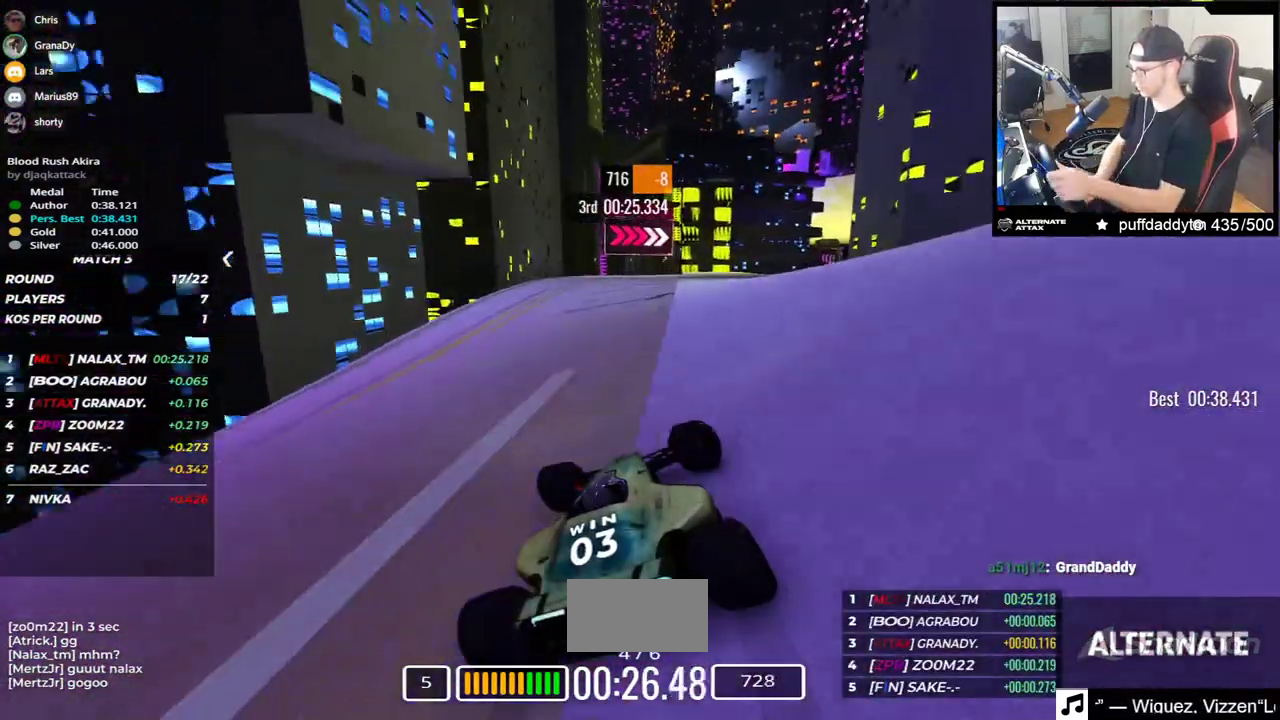
{"keys": ["right", "up"], "events": []}
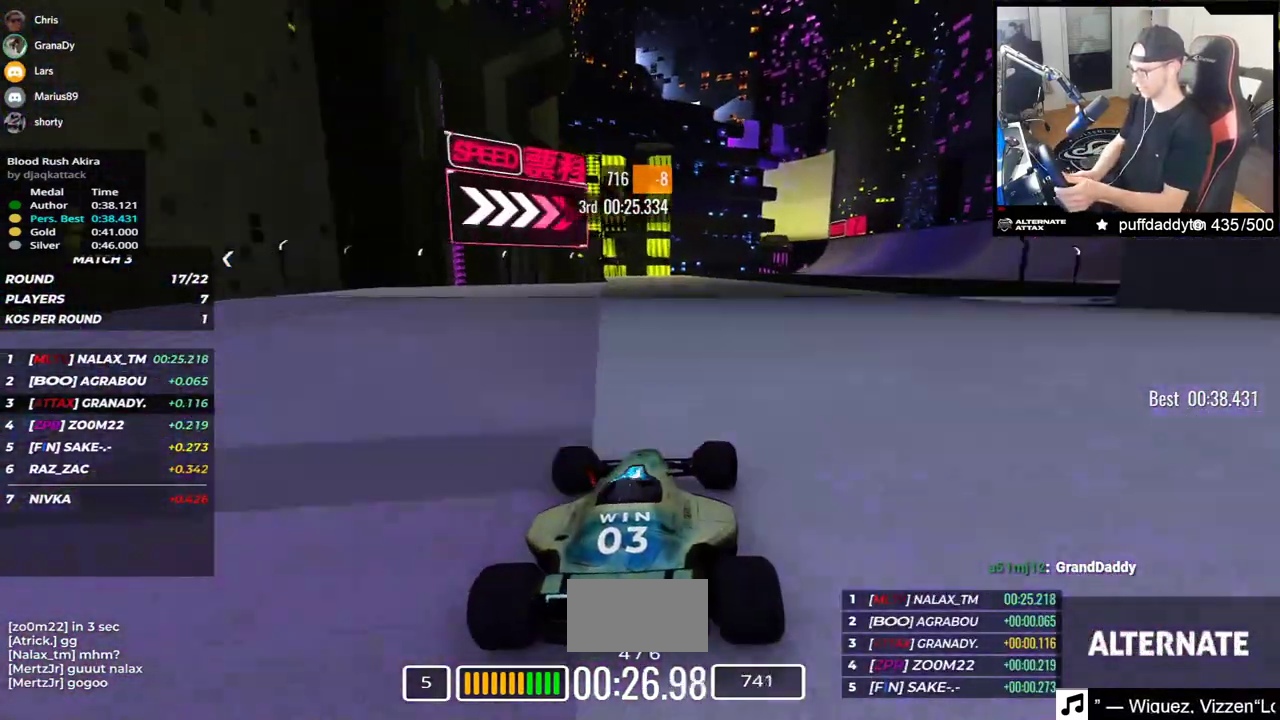
{"keys": ["right", "up"], "events": []}
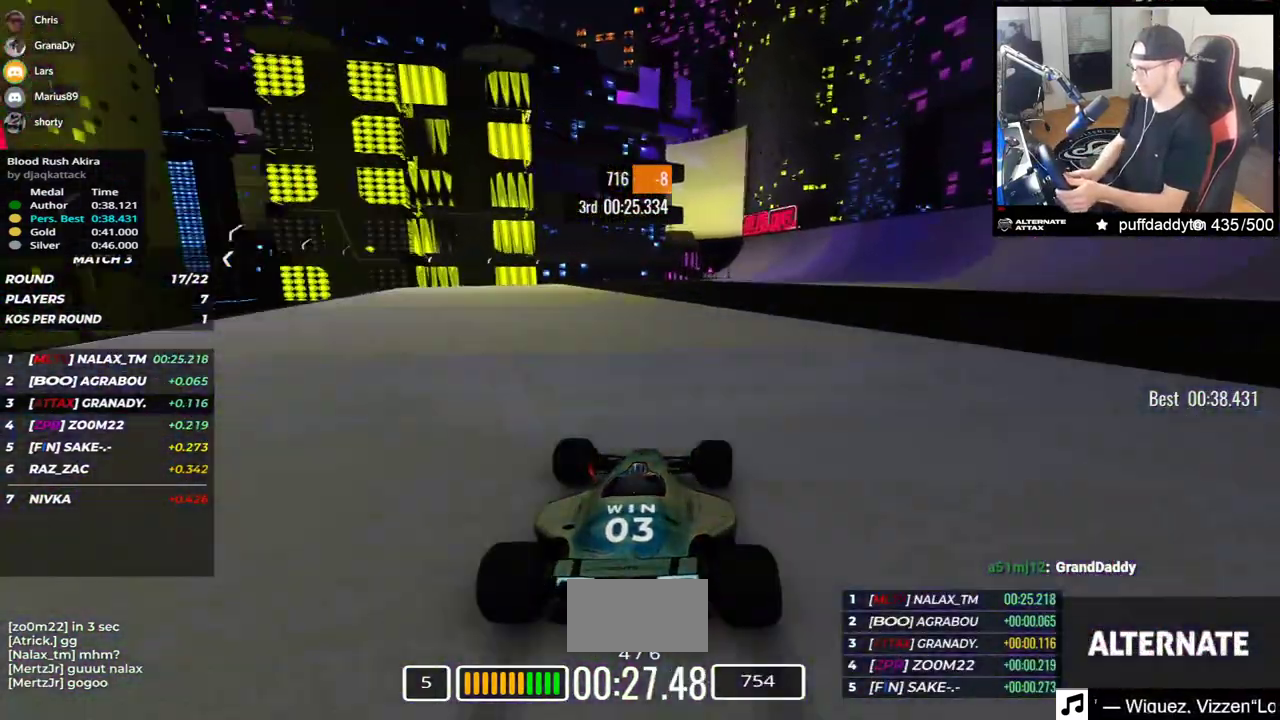
{"keys": ["up"], "events": [[417, "right", "up"]]}
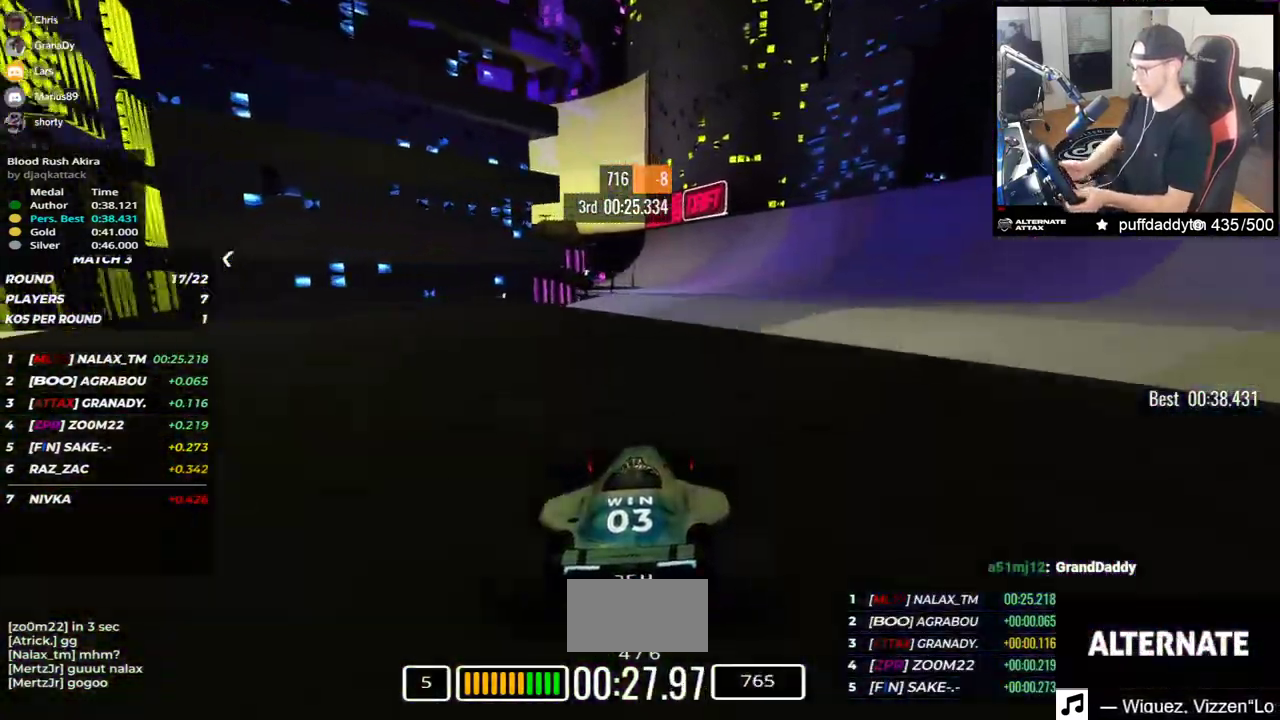
{"keys": ["right", "up"], "events": [[417, "right", "down"]]}
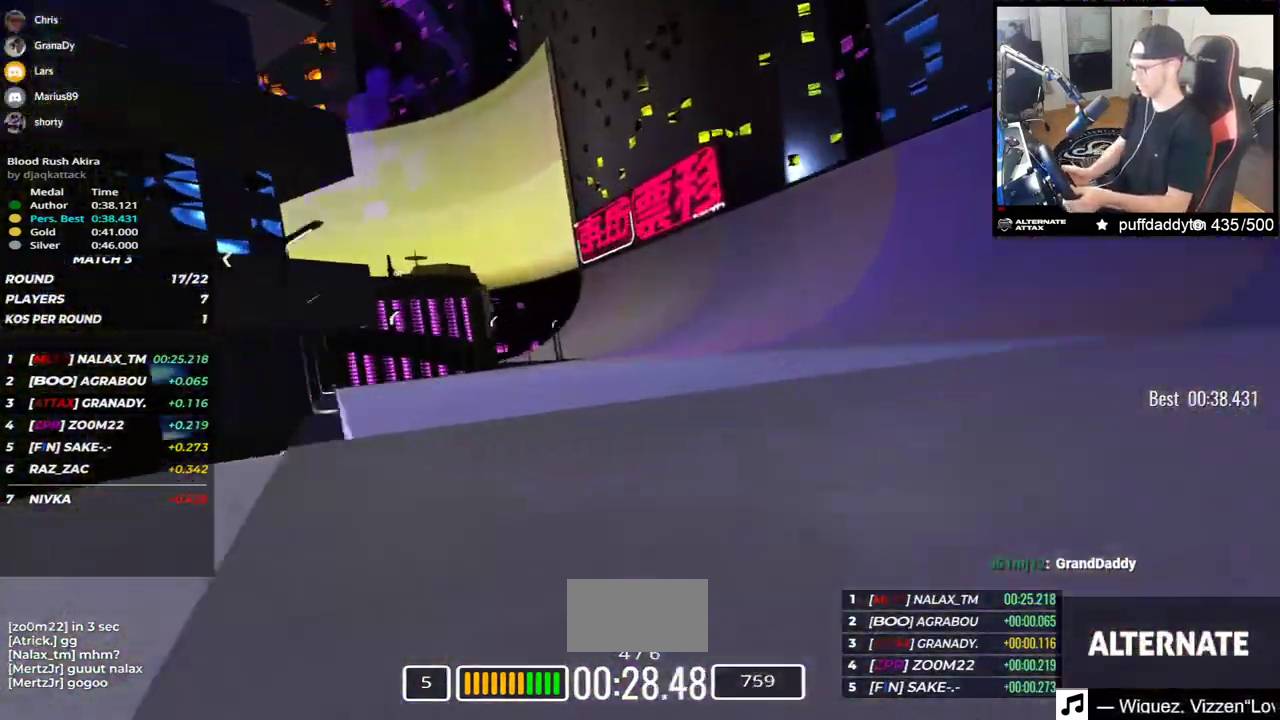
{"keys": ["right", "up"], "events": [[300, "right", "up"], [467, "right", "down"]]}
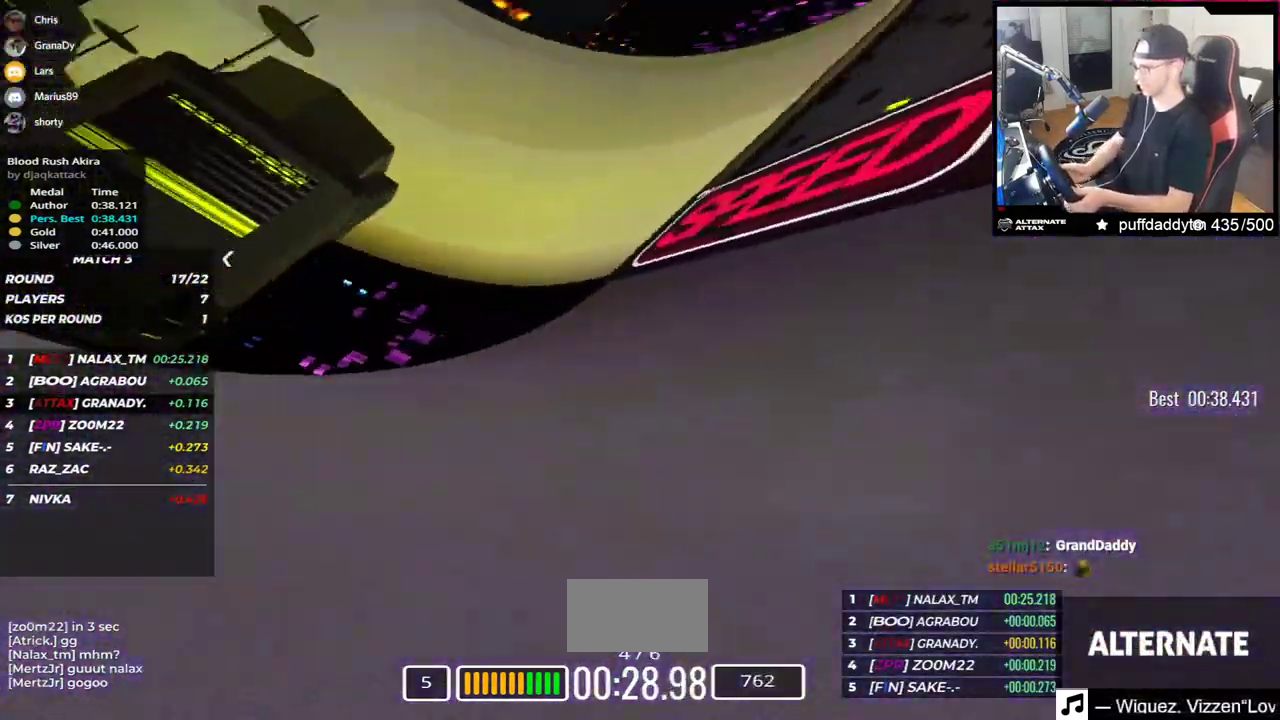
{"keys": ["up"], "events": [[167, "right", "up"]]}
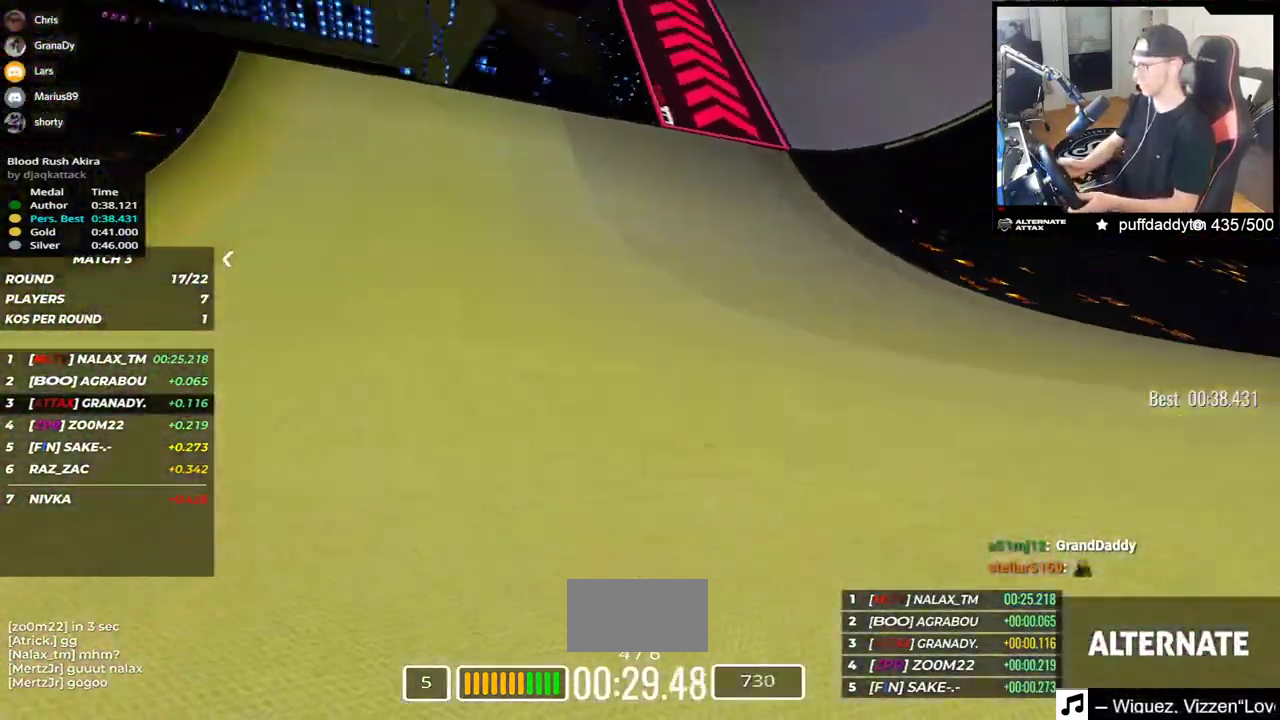
{"keys": ["up"], "events": []}
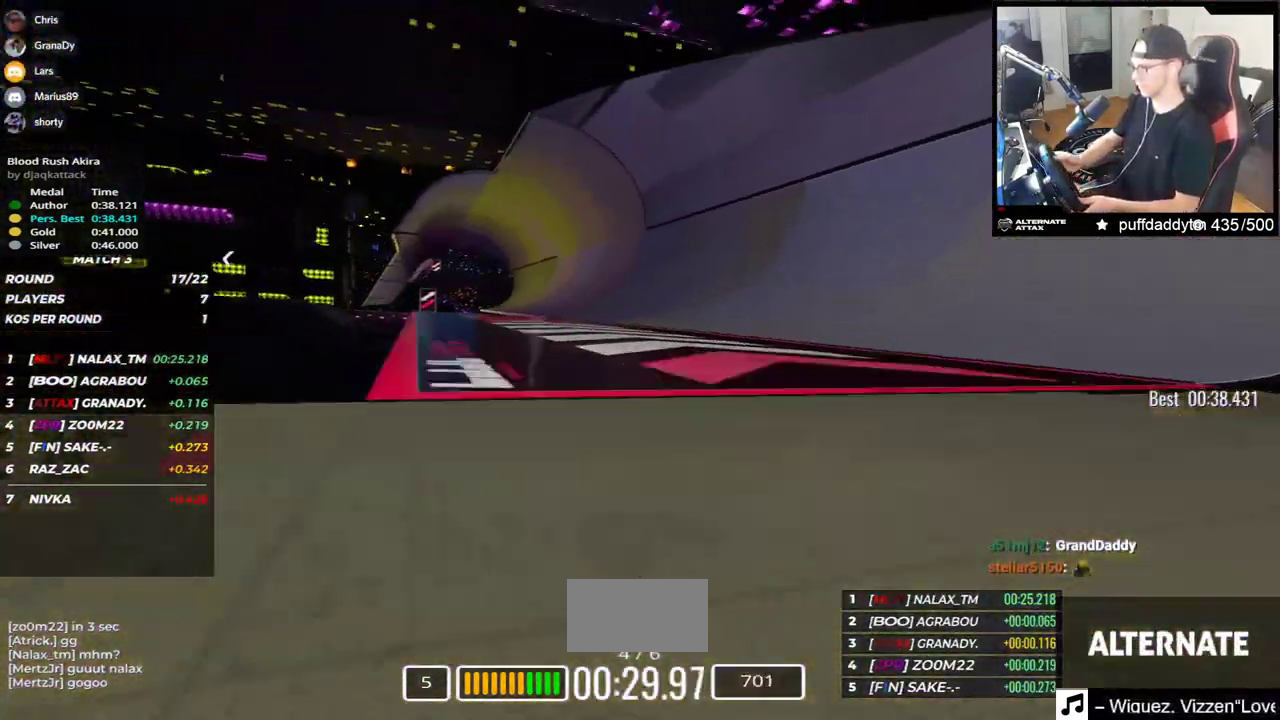
{"keys": ["up"], "events": []}
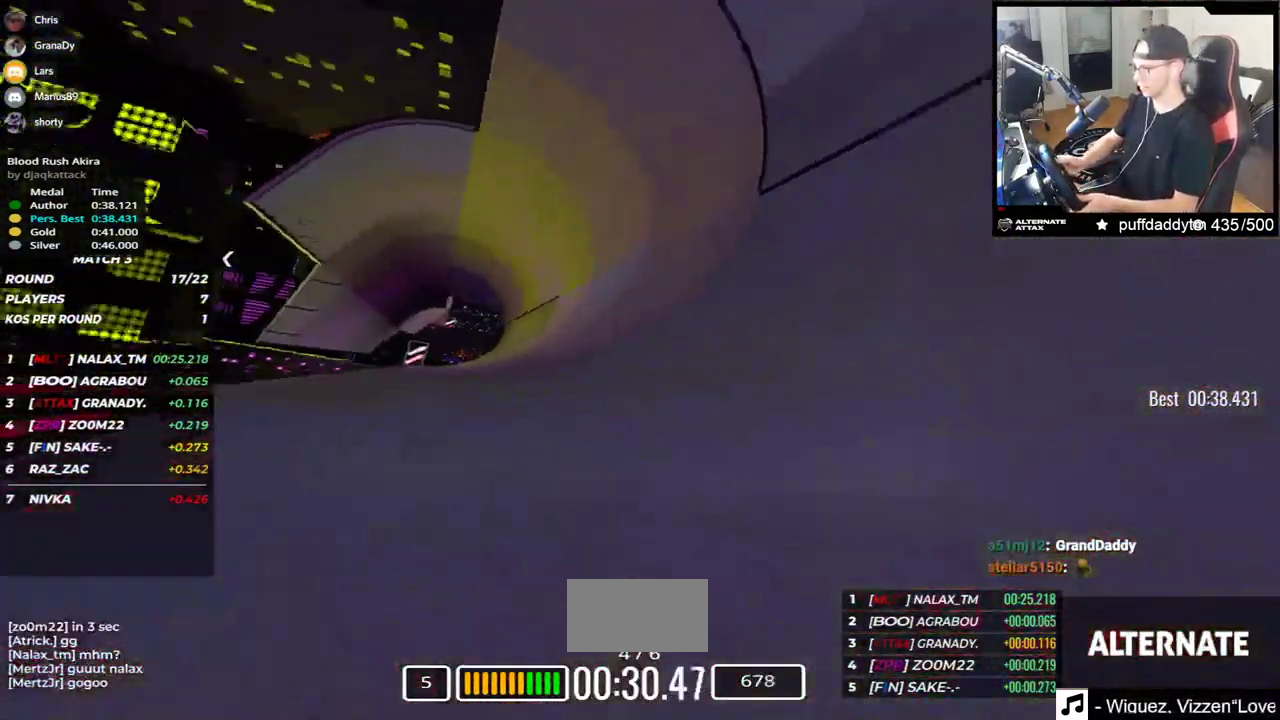
{"keys": ["up"], "events": []}
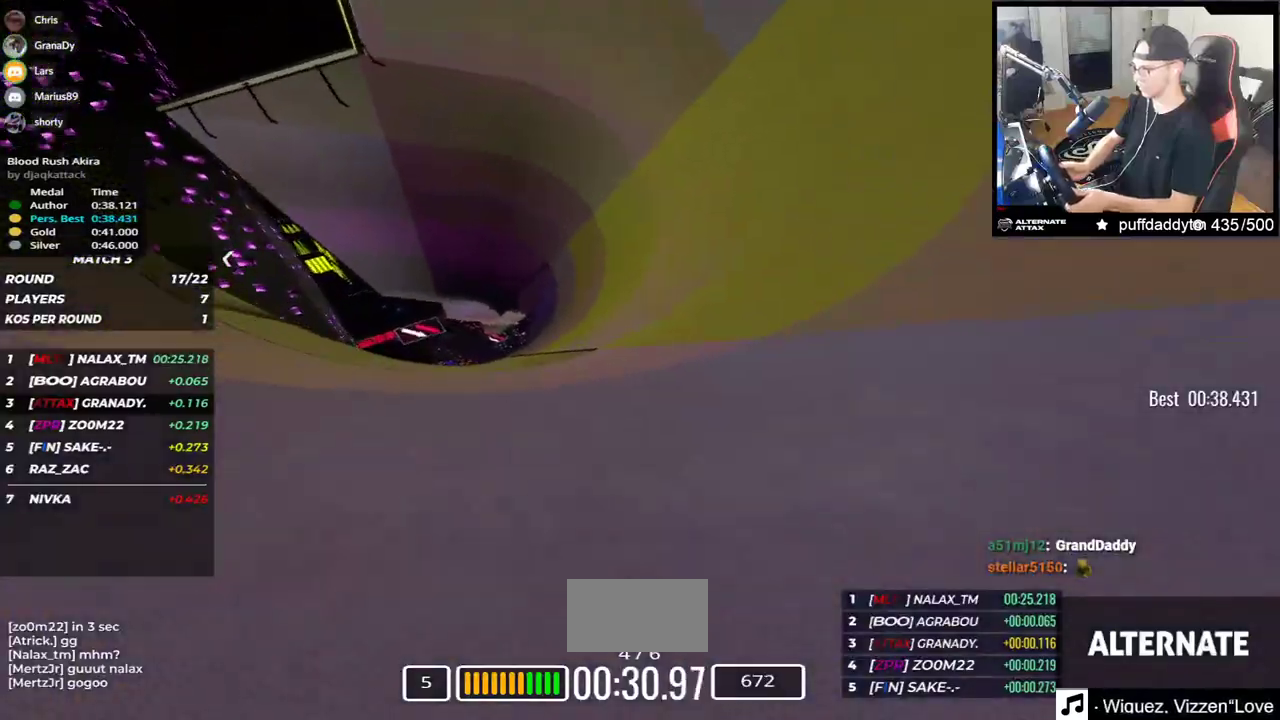
{"keys": ["up"], "events": [[200, "right", "down"], [367, "right", "up"]]}
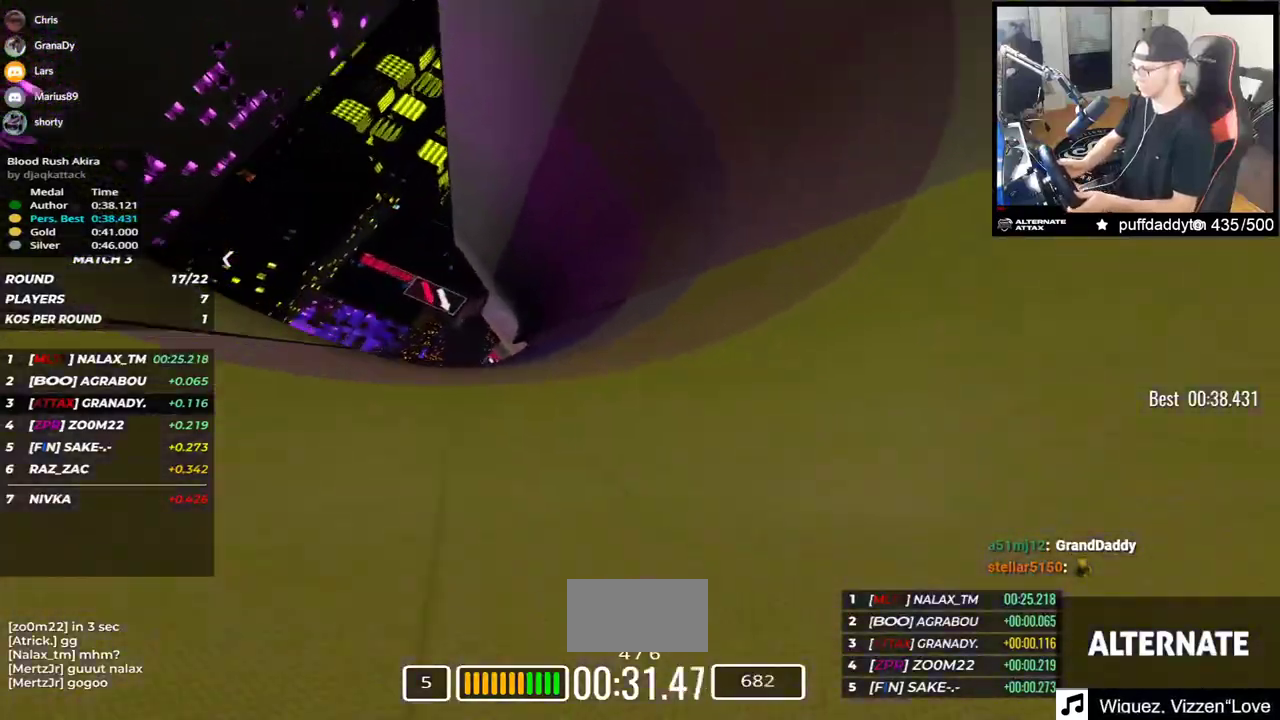
{"keys": ["up"], "events": []}
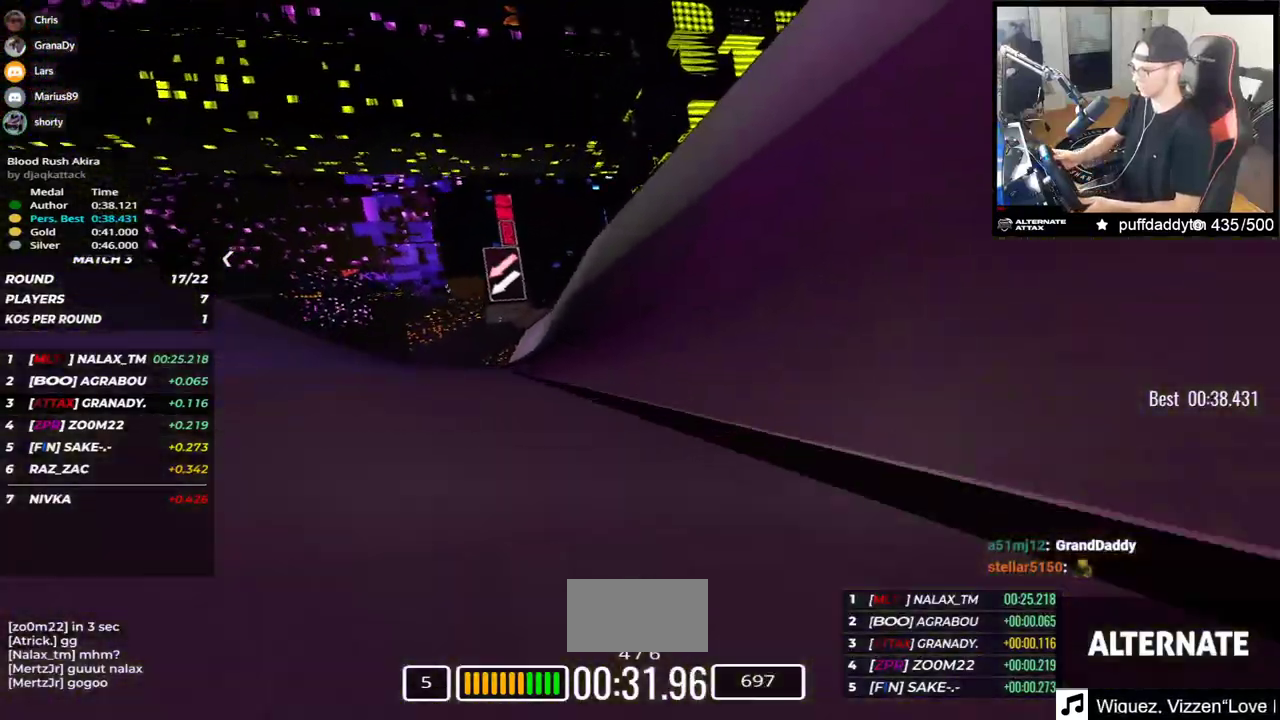
{"keys": ["left", "up"]}